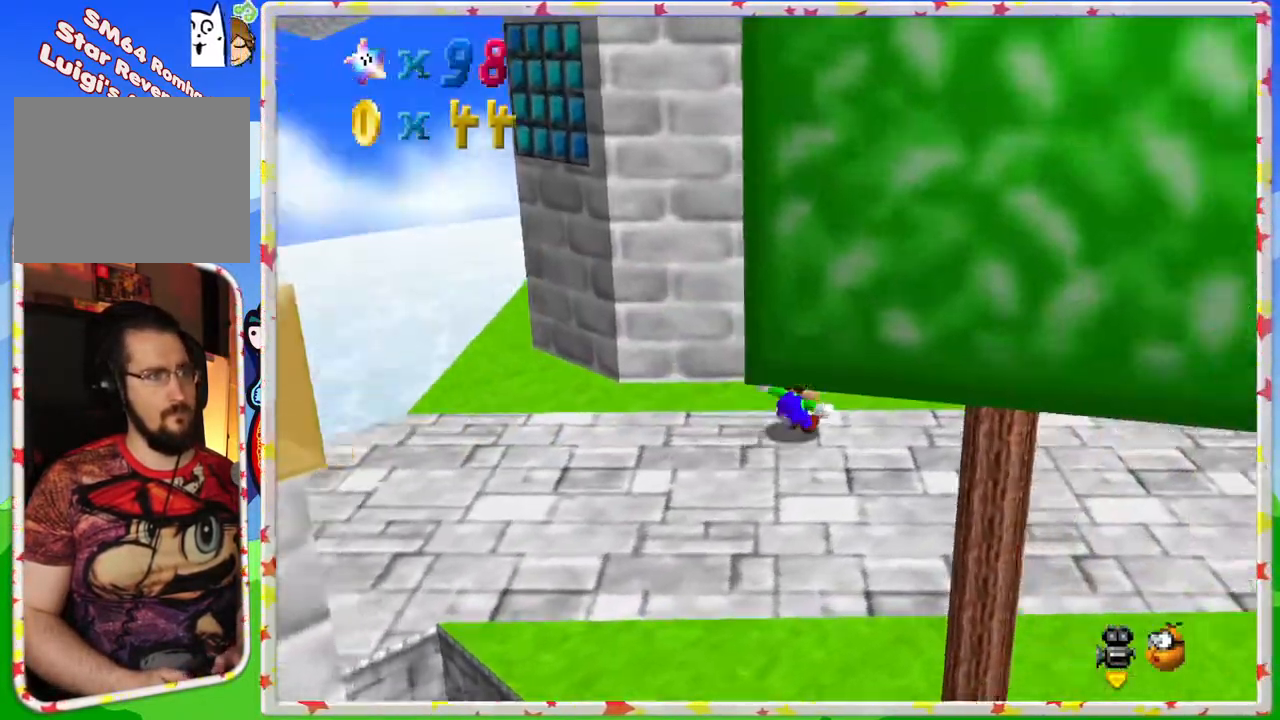
Gameplay with a controller (Nintendo layout); each line is a JSON object with the inputs held at the frame after it. "events" lists button and stick changes between this image and that frame as [ms after this image, input, new state], when the widget could be followed in between. Not read: L3 R3.
{"buttons": [], "left_stick": "up-right", "events": [[117, "C_LEFT", "down"], [217, "C_LEFT", "up"], [317, "left_stick", "up-right"]]}
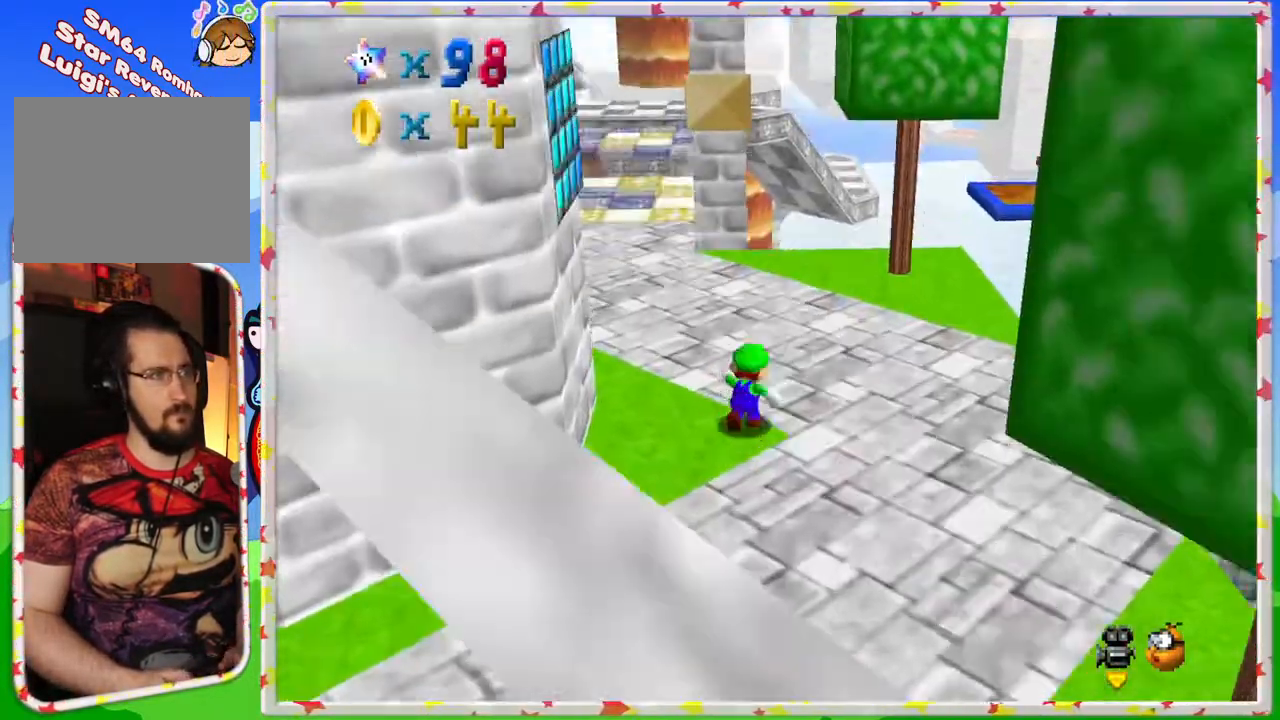
{"buttons": ["C_LEFT"], "left_stick": "center", "events": [[233, "left_stick", "up"], [350, "C_LEFT", "down"], [383, "left_stick", "center"]]}
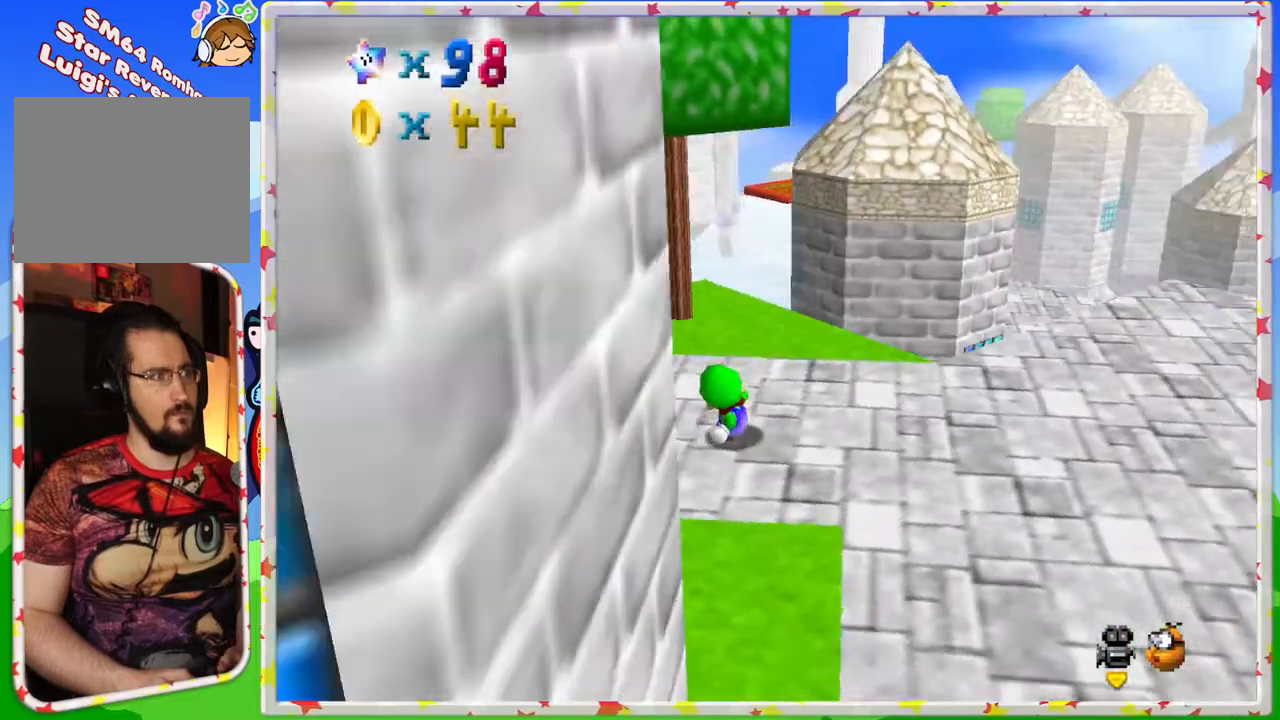
{"buttons": [], "left_stick": "up", "events": [[150, "C_LEFT", "up"], [233, "C_LEFT", "down"], [383, "left_stick", "up"], [433, "C_LEFT", "up"]]}
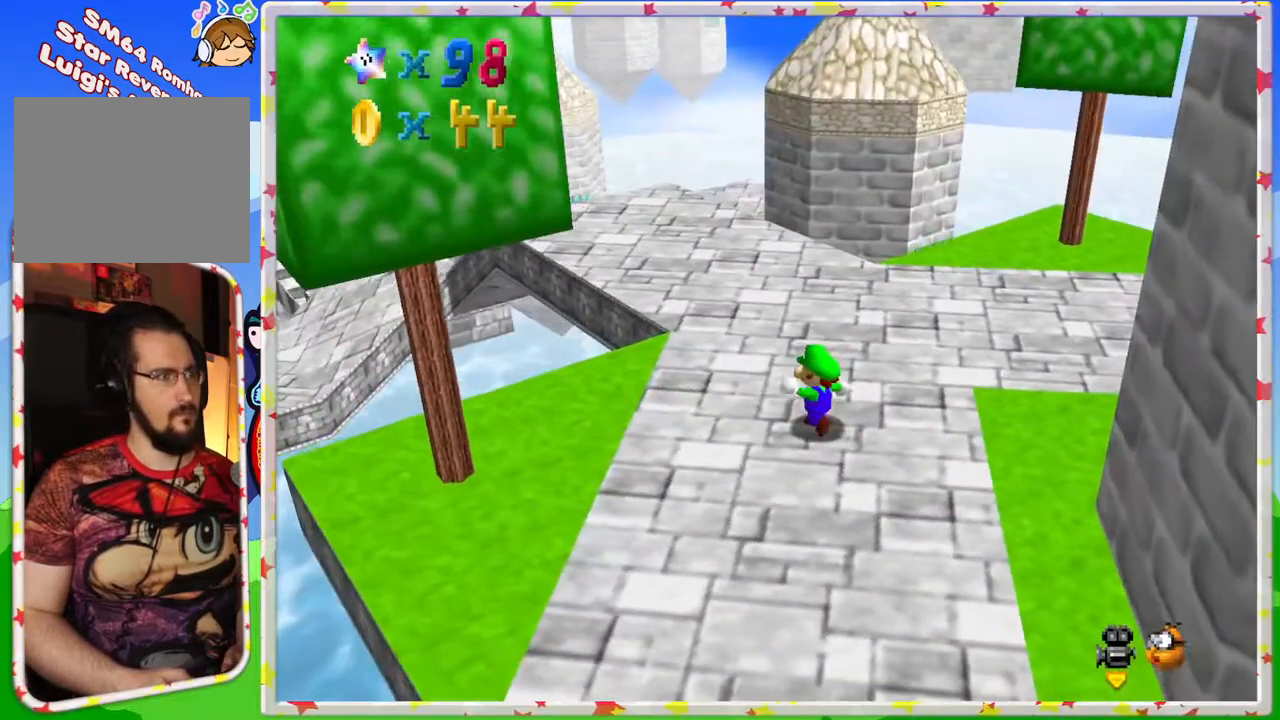
{"buttons": [], "left_stick": "up-right", "events": [[250, "C_RIGHT", "down"], [317, "C_RIGHT", "up"], [417, "left_stick", "up-right"]]}
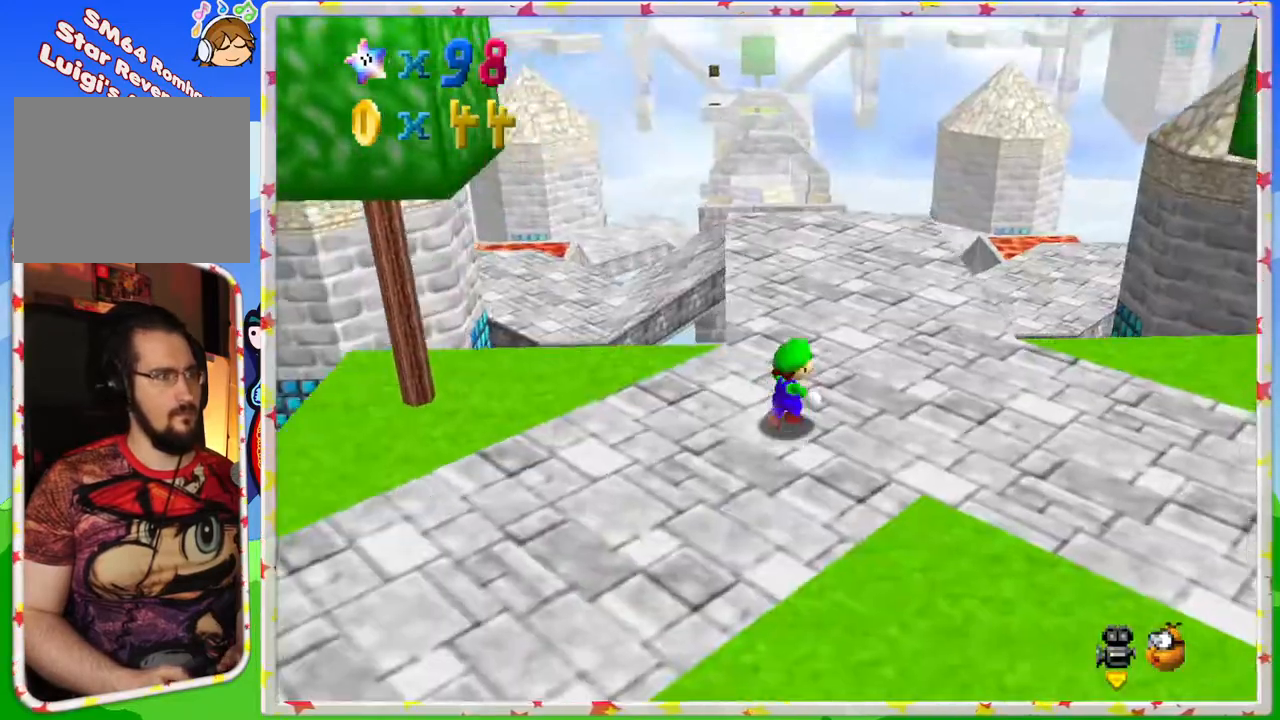
{"buttons": [], "left_stick": "up", "events": [[200, "left_stick", "up"]]}
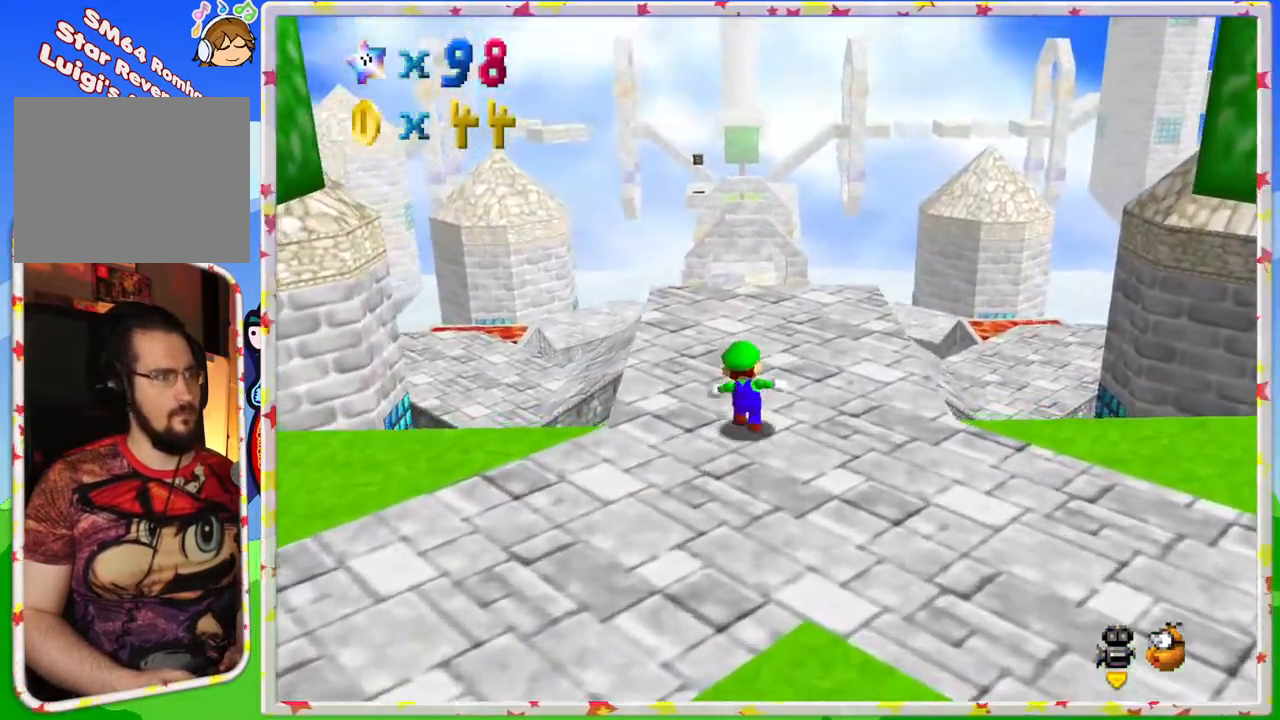
{"buttons": [], "left_stick": "up", "events": [[333, "C_RIGHT", "down"], [483, "C_RIGHT", "up"]]}
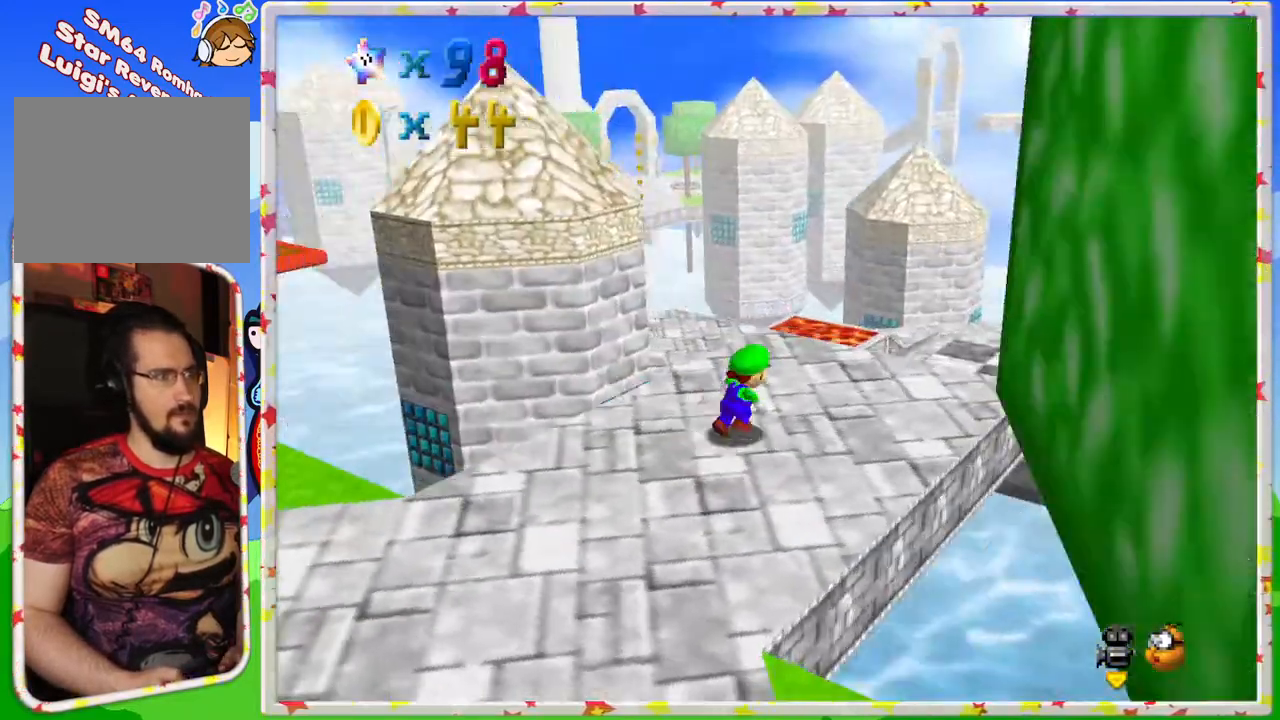
{"buttons": [], "left_stick": "center", "events": [[50, "left_stick", "center"], [317, "C_RIGHT", "down"], [433, "C_RIGHT", "up"]]}
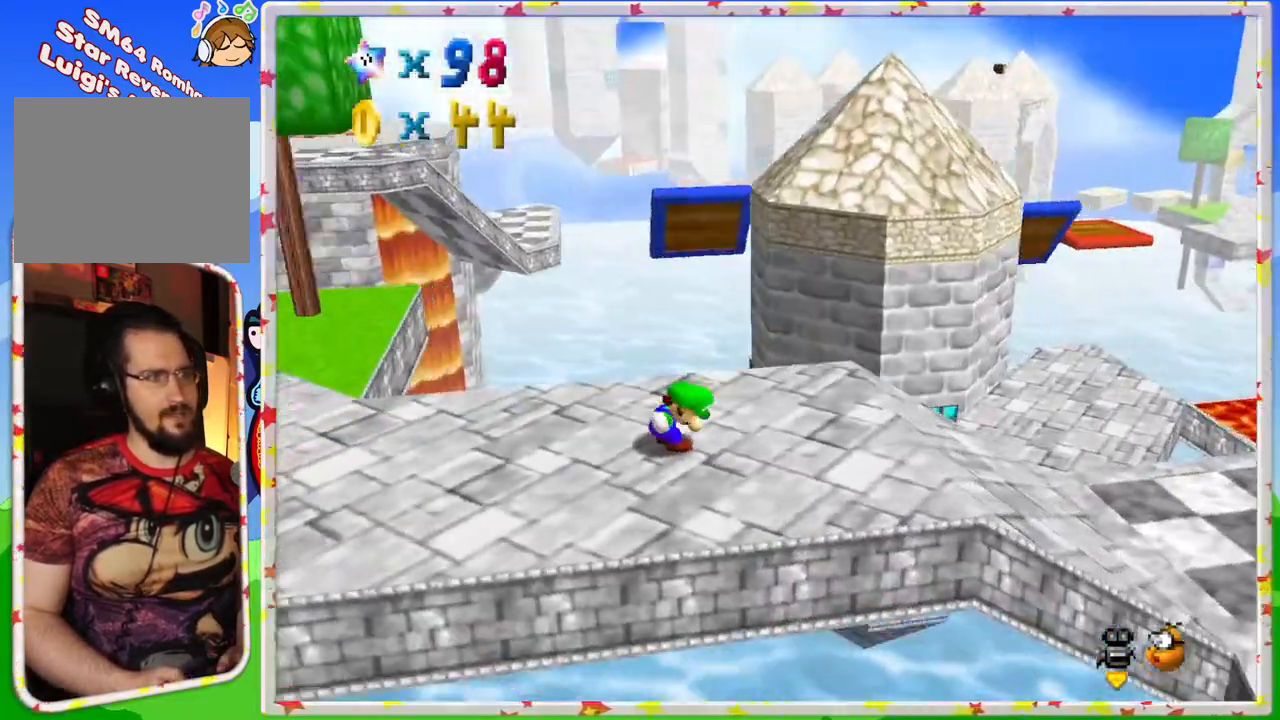
{"buttons": [], "left_stick": "right", "events": [[333, "C_LEFT", "down"], [450, "C_LEFT", "up"], [450, "left_stick", "right"]]}
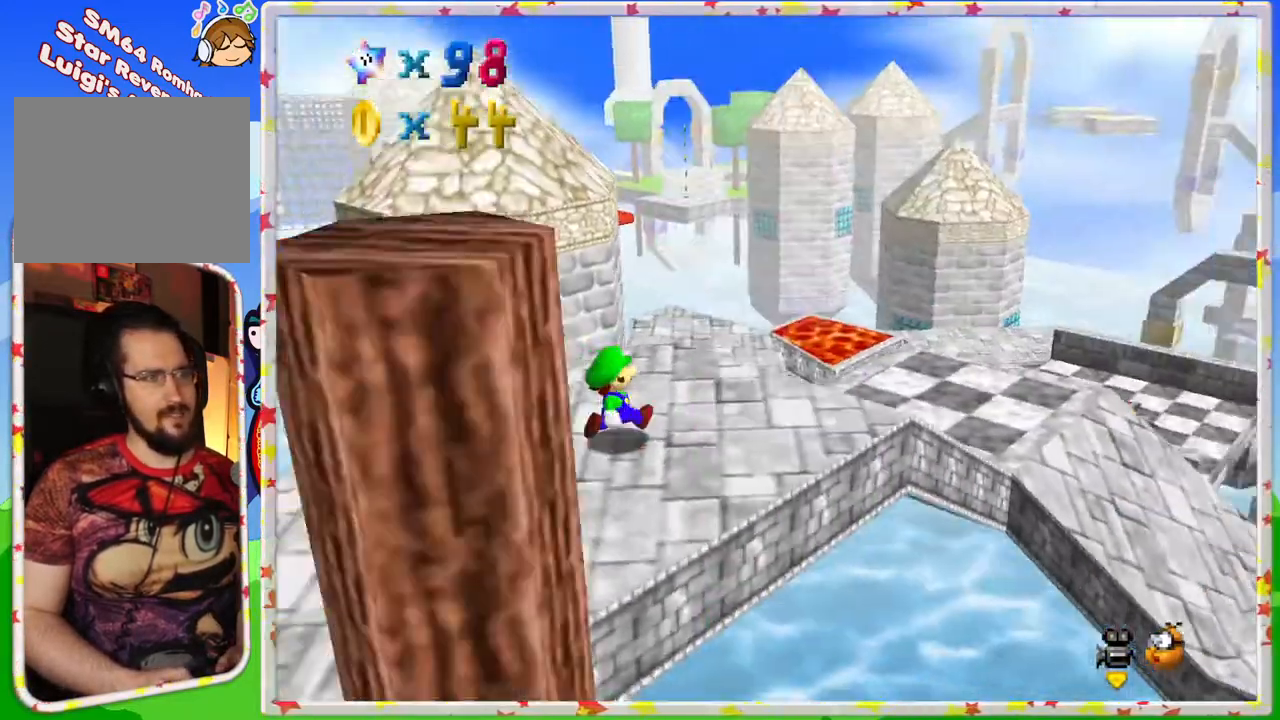
{"buttons": [], "left_stick": "up-right", "events": [[67, "left_stick", "up-right"]]}
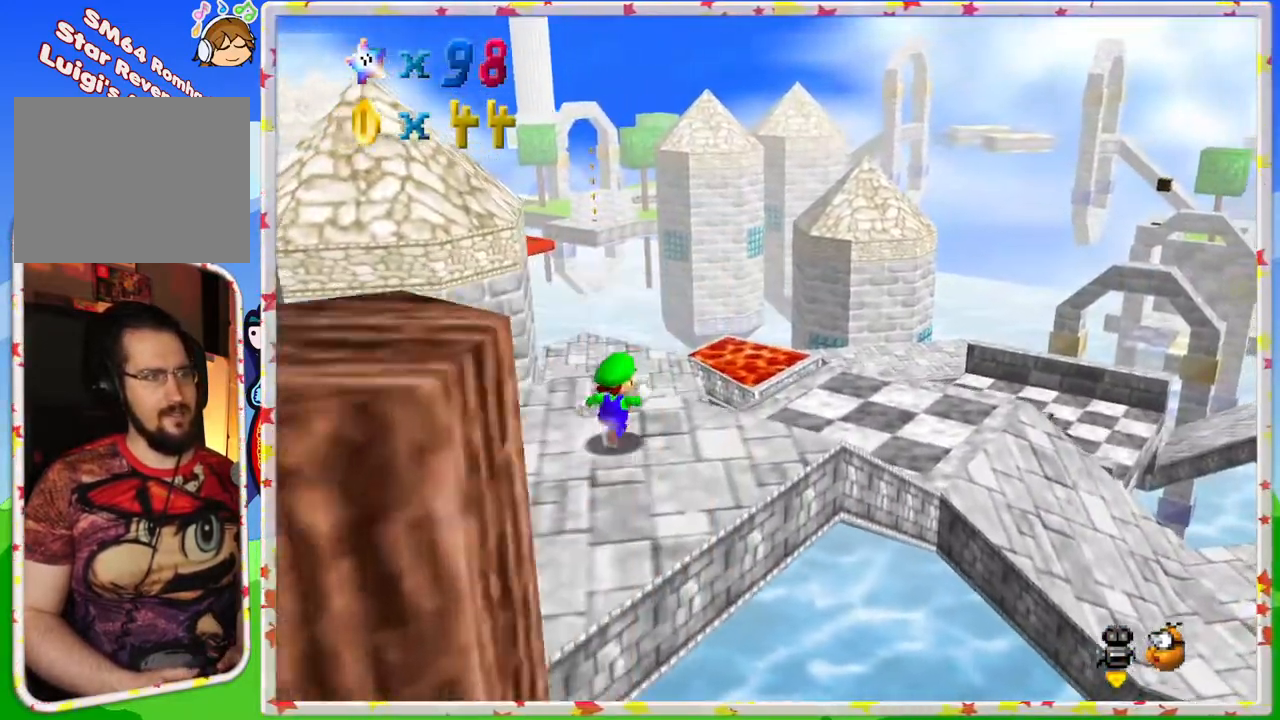
{"buttons": ["A"], "left_stick": "up-right", "events": [[100, "A", "down"]]}
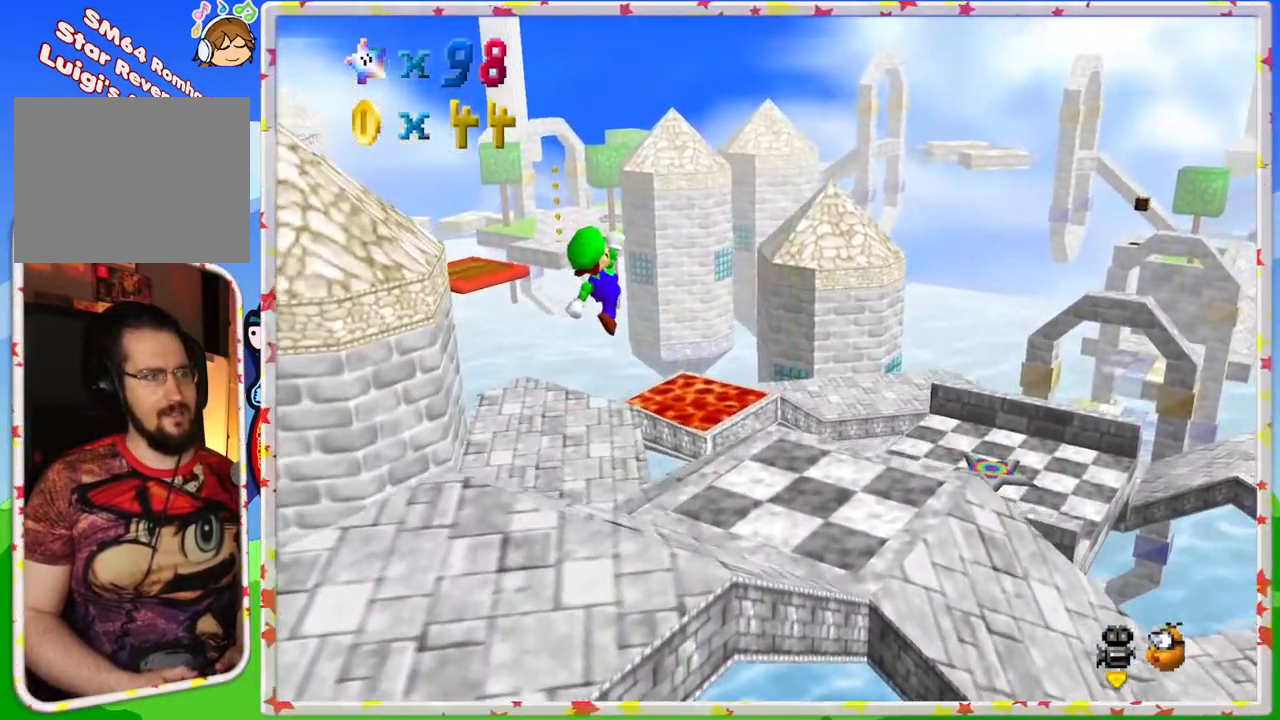
{"buttons": ["C_RIGHT"], "left_stick": "center", "events": [[117, "A", "up"], [233, "left_stick", "center"], [383, "left_stick", "down-left"], [450, "C_RIGHT", "down"], [500, "left_stick", "center"]]}
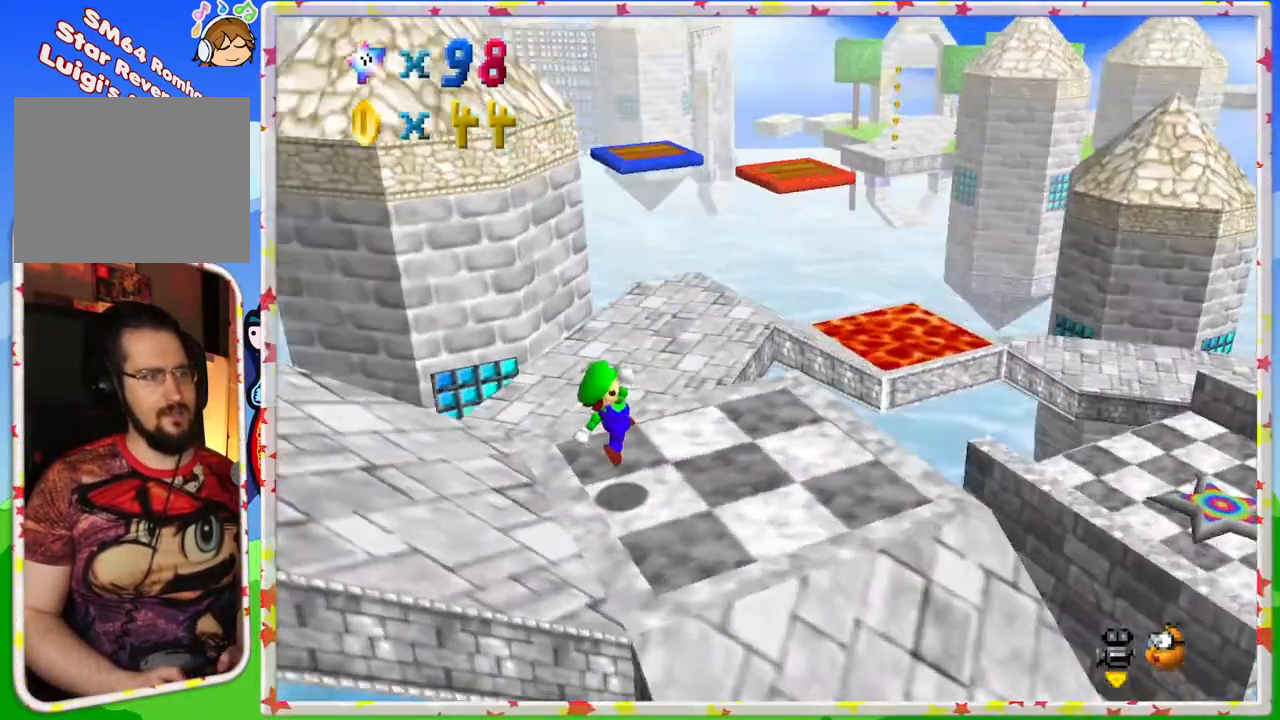
{"buttons": ["C_LEFT"], "left_stick": "center", "events": [[50, "C_RIGHT", "up"], [483, "C_LEFT", "down"]]}
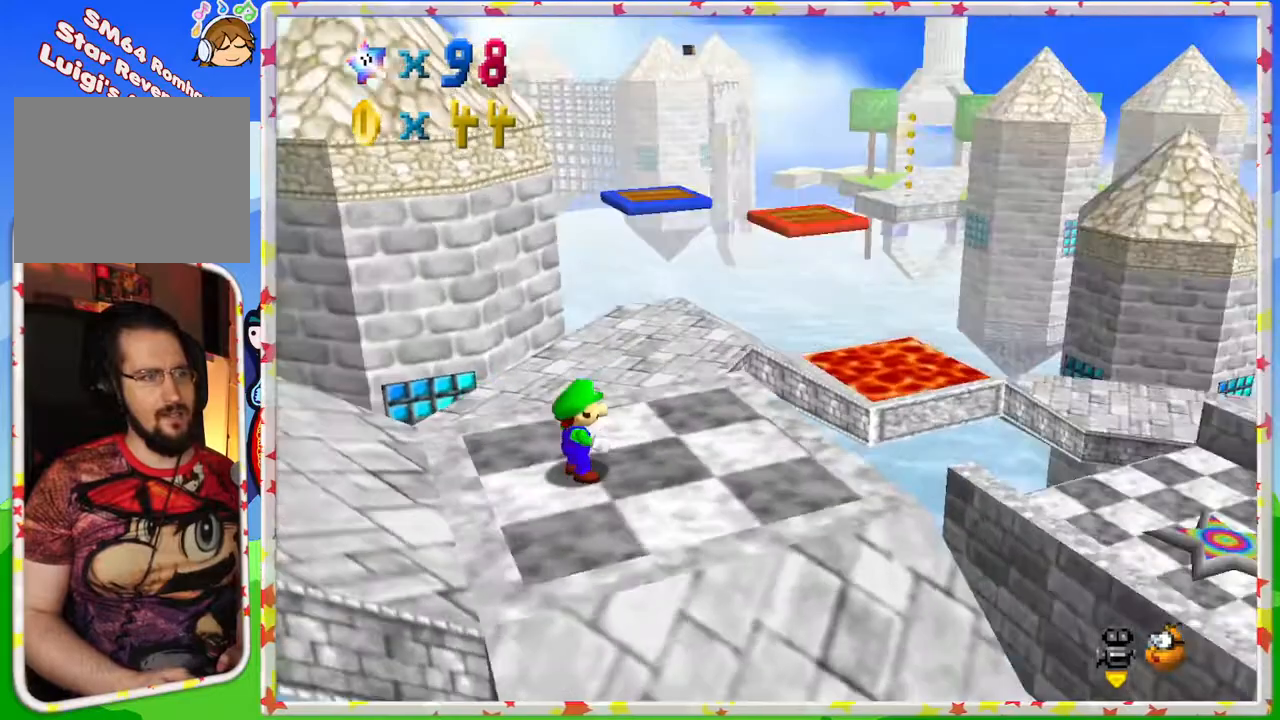
{"buttons": ["C_LEFT"], "left_stick": "center", "events": [[100, "C_LEFT", "up"], [500, "C_LEFT", "down"]]}
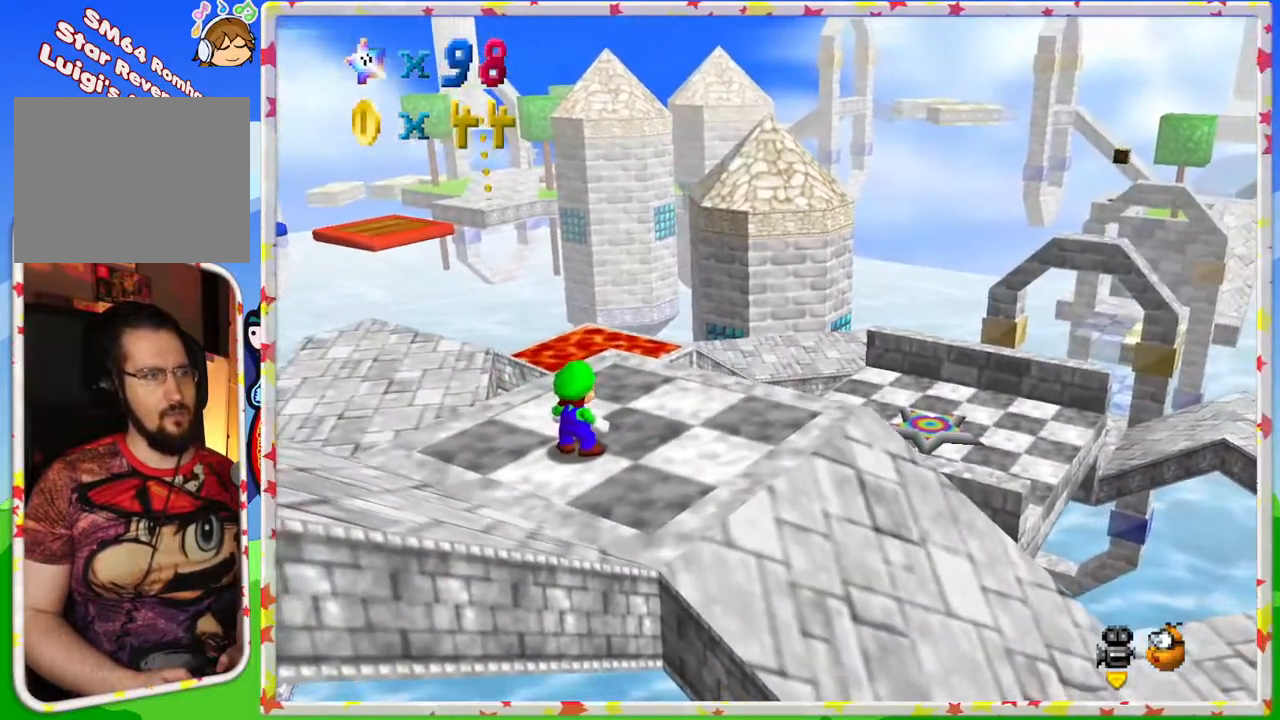
{"buttons": [], "left_stick": "center", "events": [[150, "C_LEFT", "up"], [250, "C_LEFT", "down"], [350, "C_LEFT", "up"]]}
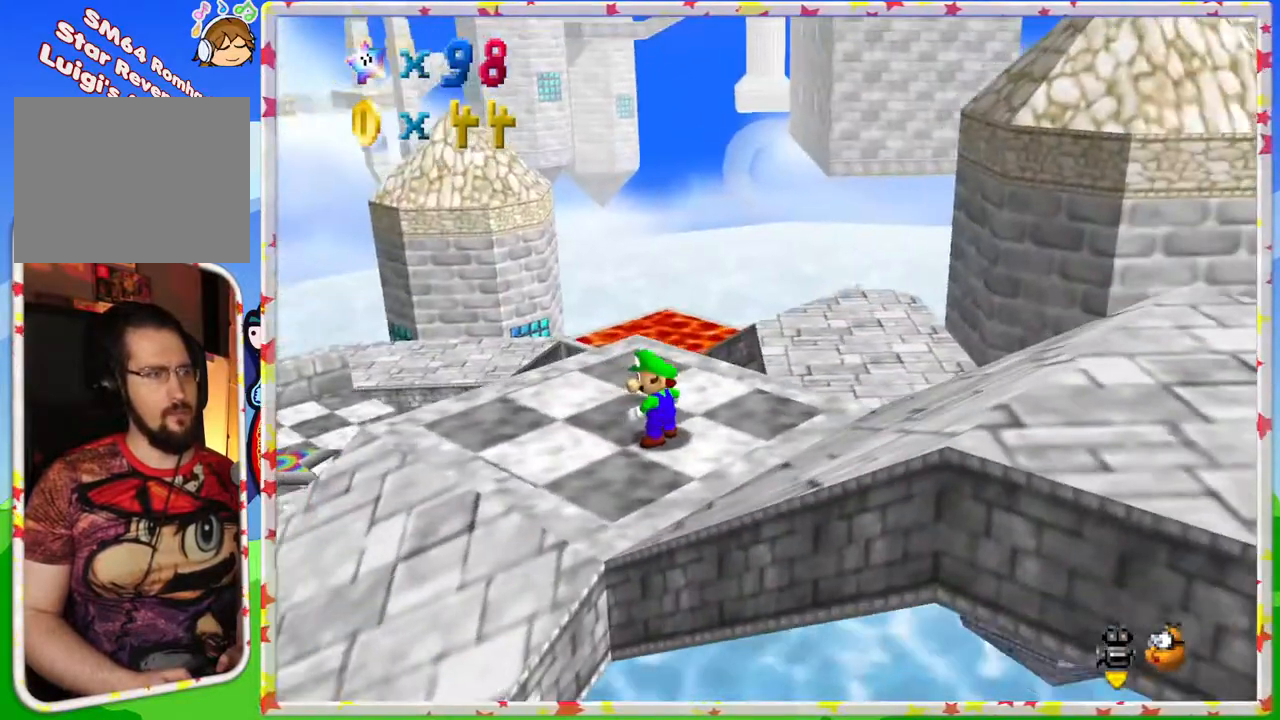
{"buttons": [], "left_stick": "up-right", "events": [[150, "left_stick", "up"], [500, "left_stick", "up-right"]]}
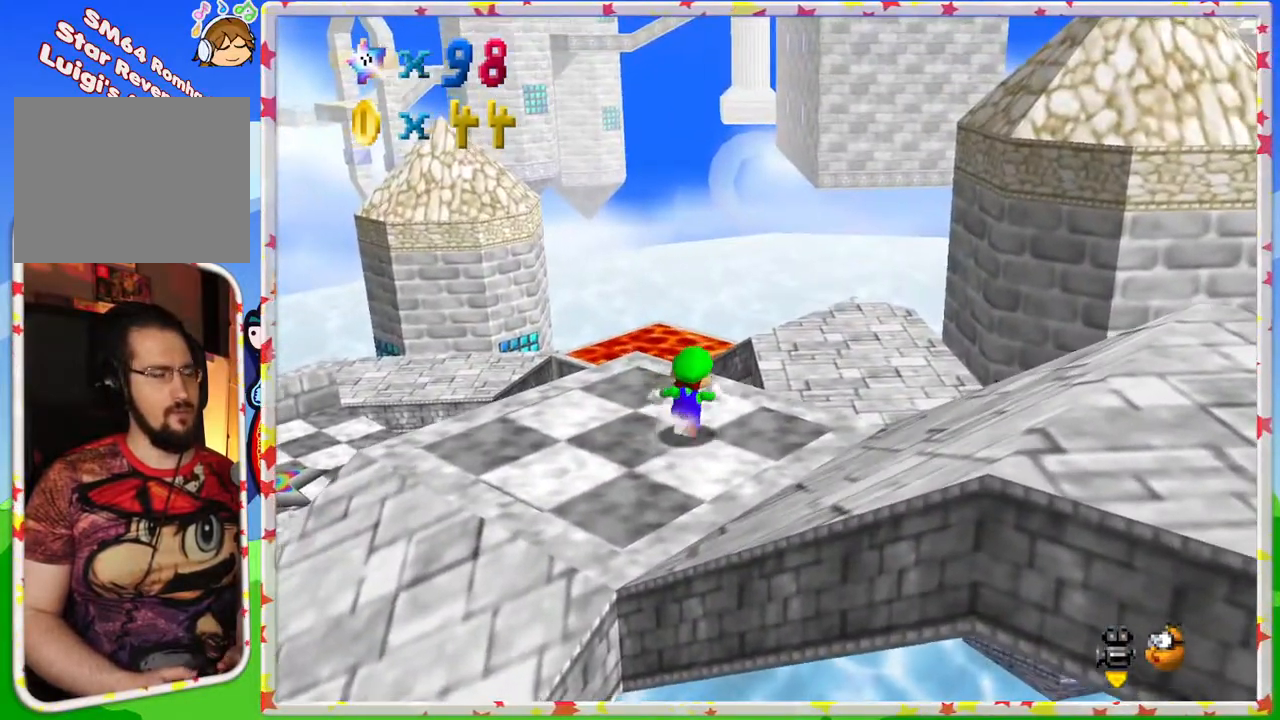
{"buttons": ["A"], "left_stick": "up-right", "events": [[283, "A", "down"]]}
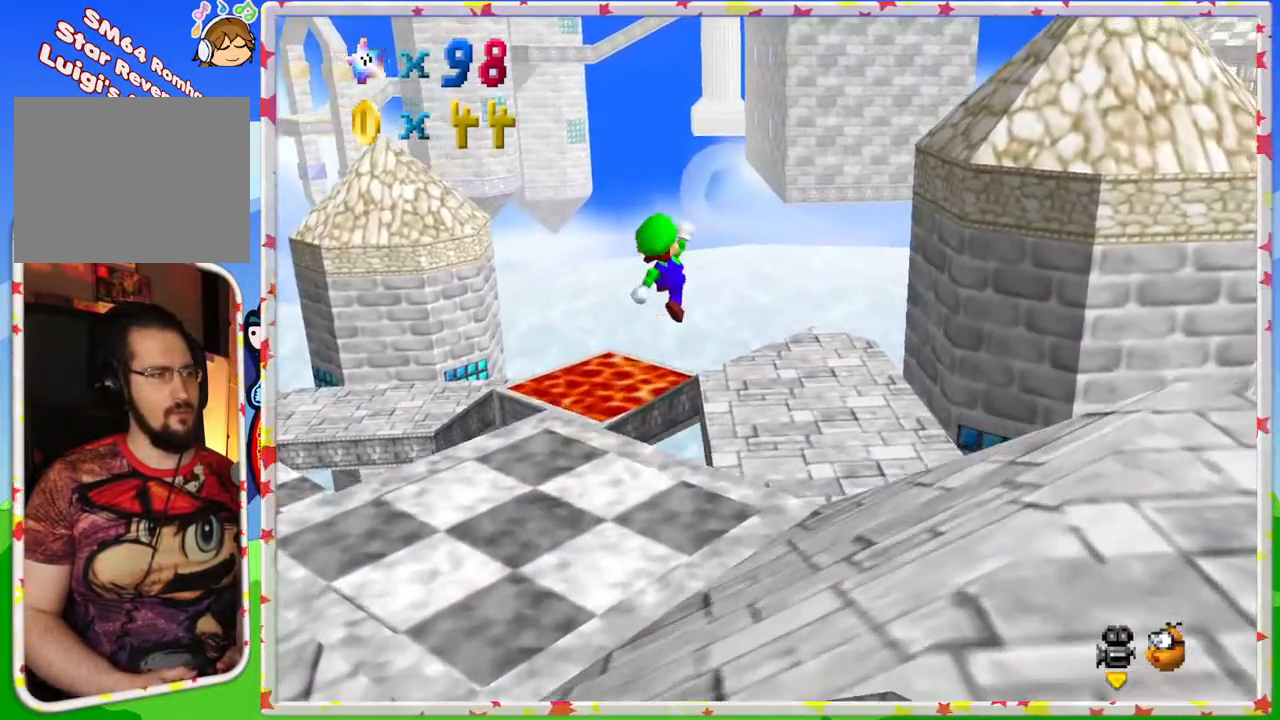
{"buttons": ["C_RIGHT"], "left_stick": "center", "events": [[217, "A", "up"], [417, "C_RIGHT", "down"], [417, "left_stick", "center"]]}
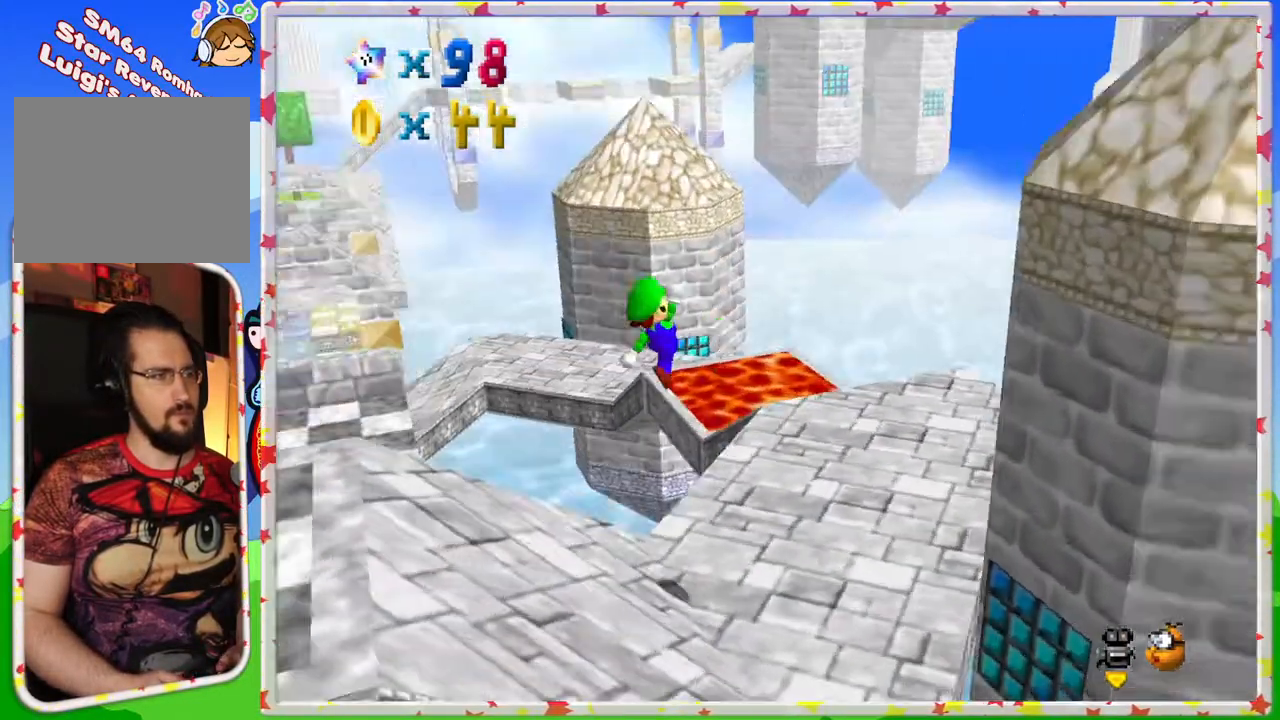
{"buttons": [], "left_stick": "up-right", "events": [[83, "C_RIGHT", "up"], [350, "left_stick", "right"], [500, "left_stick", "up-right"]]}
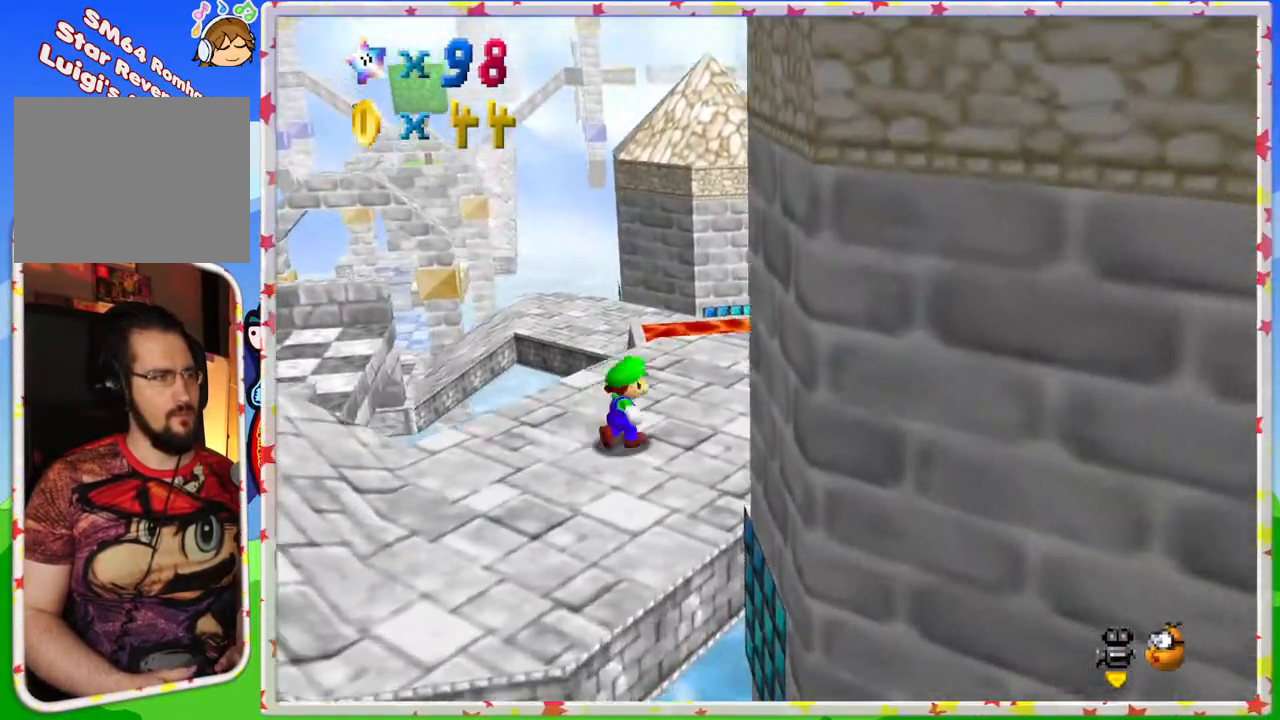
{"buttons": [], "left_stick": "up", "events": [[350, "left_stick", "up"]]}
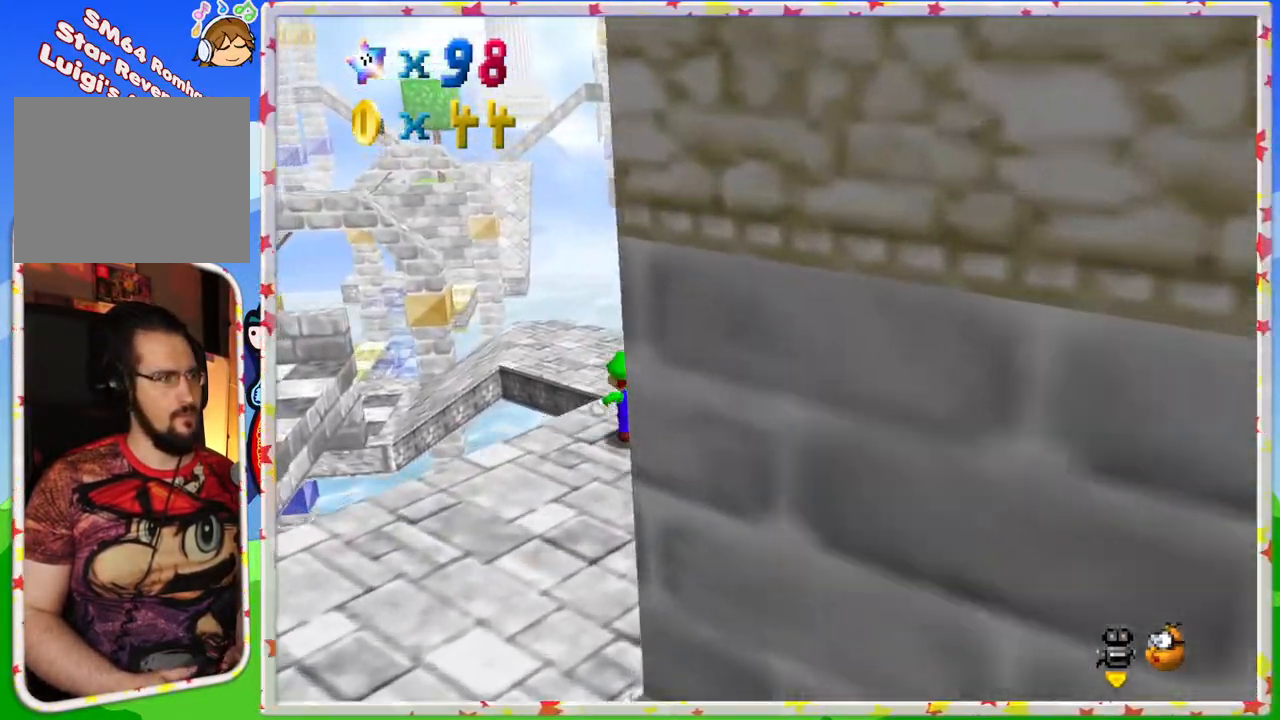
{"buttons": ["A", "Z"], "left_stick": "up", "events": [[33, "Z", "down"], [100, "A", "down"]]}
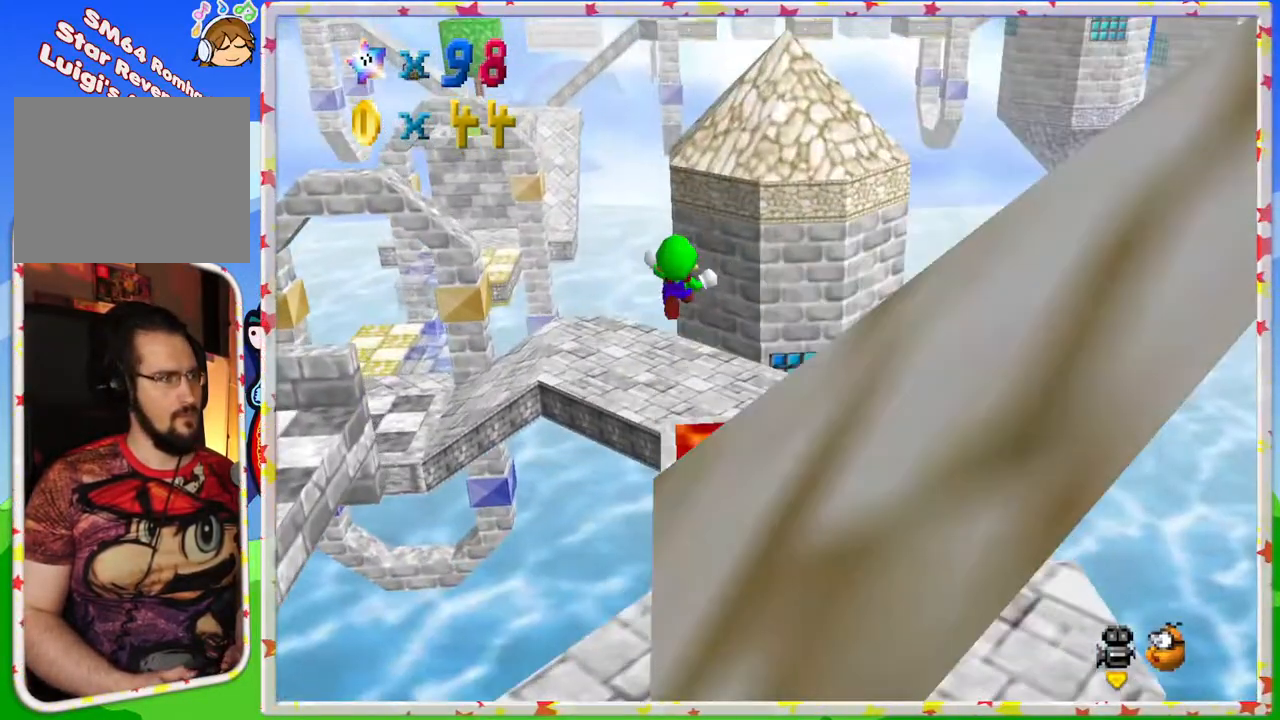
{"buttons": [], "left_stick": "down", "events": [[317, "left_stick", "down"], [400, "A", "up"], [433, "Z", "up"]]}
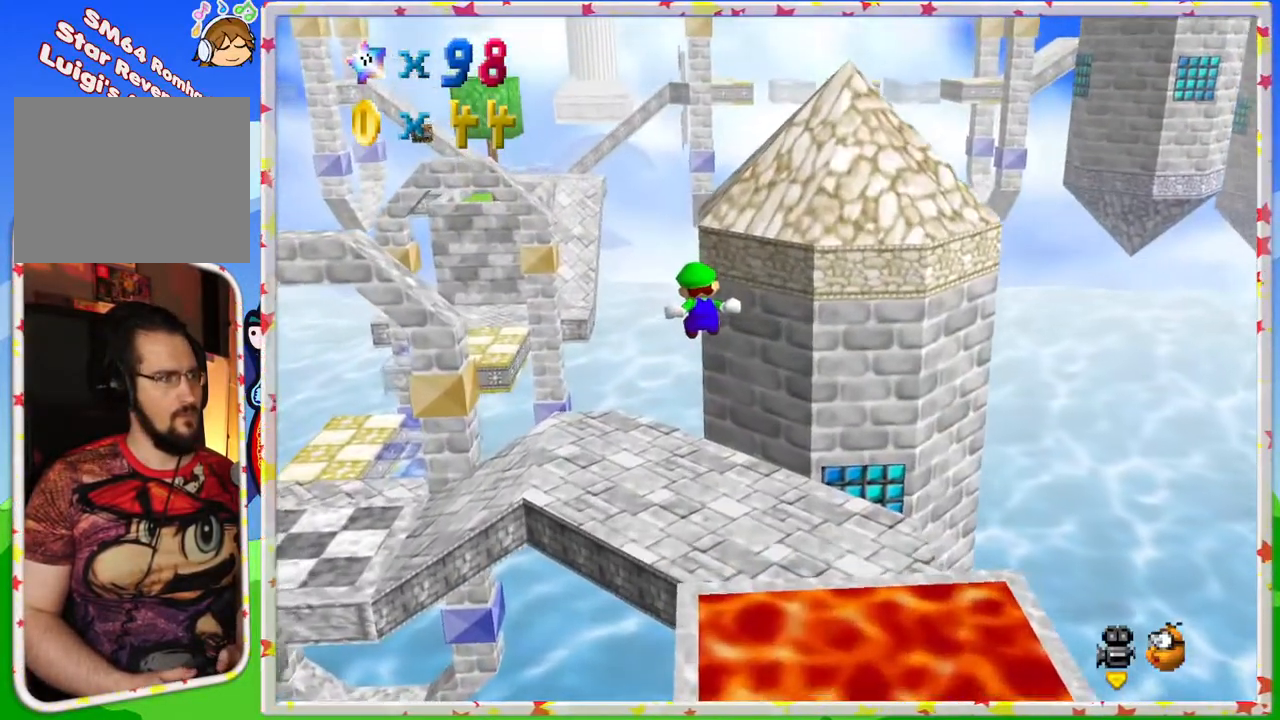
{"buttons": [], "left_stick": "center", "events": [[67, "left_stick", "down-left"], [233, "C_RIGHT", "down"], [283, "left_stick", "center"], [367, "C_RIGHT", "up"]]}
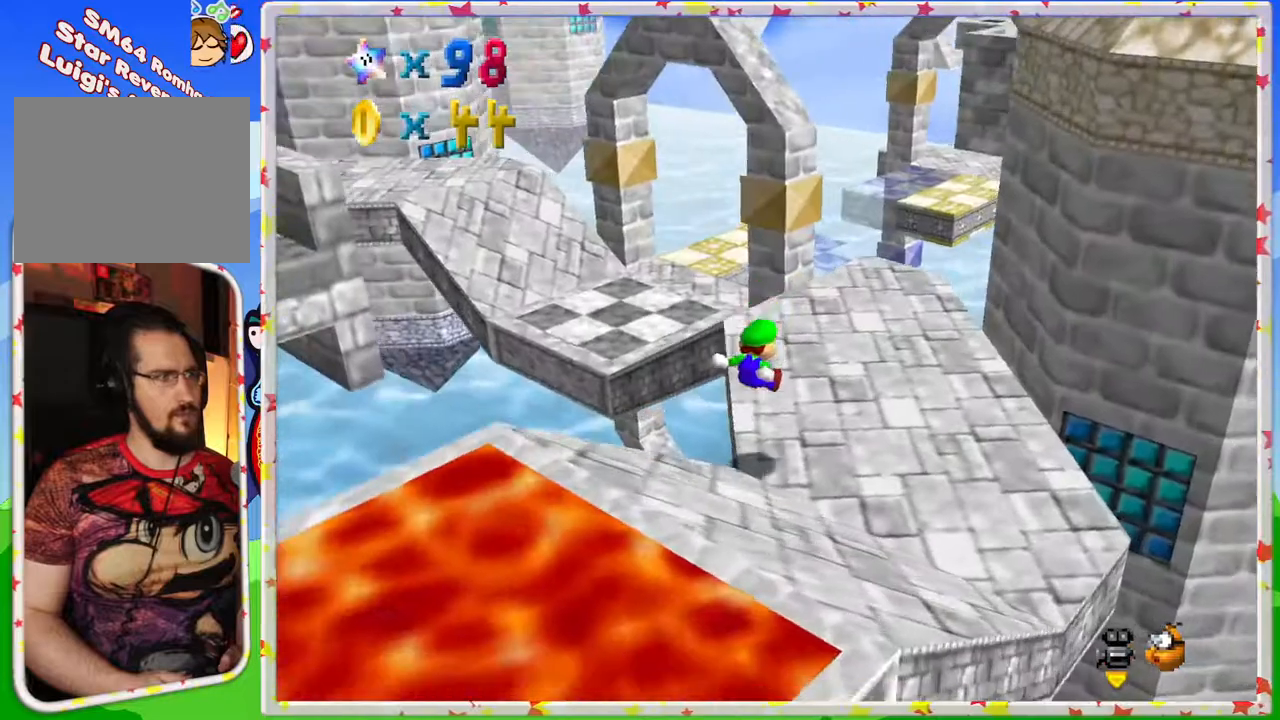
{"buttons": [], "left_stick": "up", "events": [[183, "left_stick", "right"], [350, "left_stick", "up"]]}
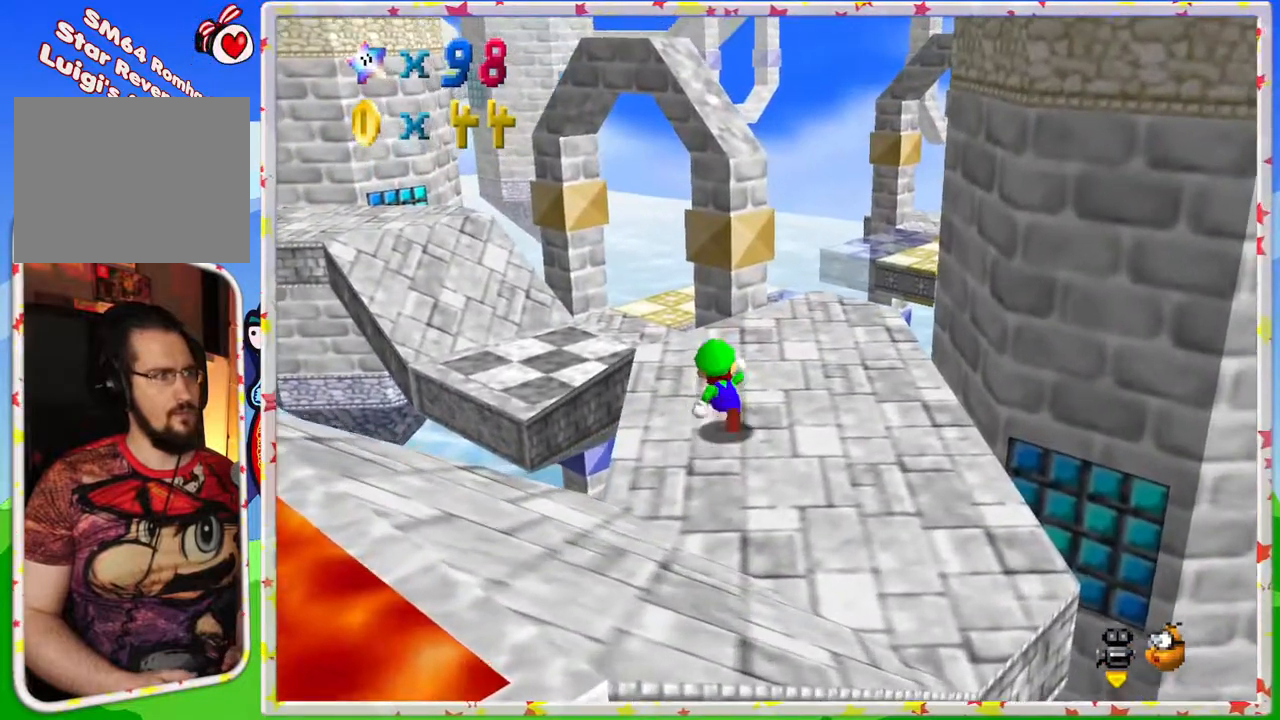
{"buttons": [], "left_stick": "up", "events": []}
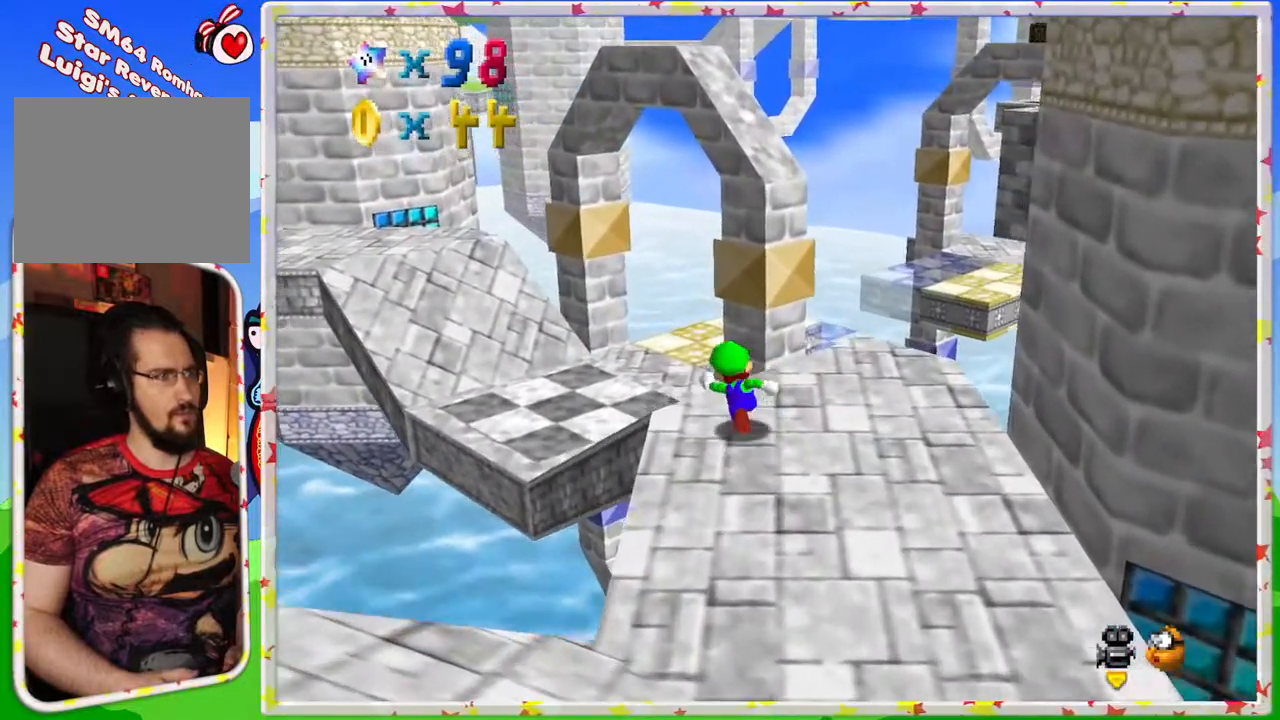
{"buttons": [], "left_stick": "up", "events": [[133, "A", "down"], [483, "A", "up"]]}
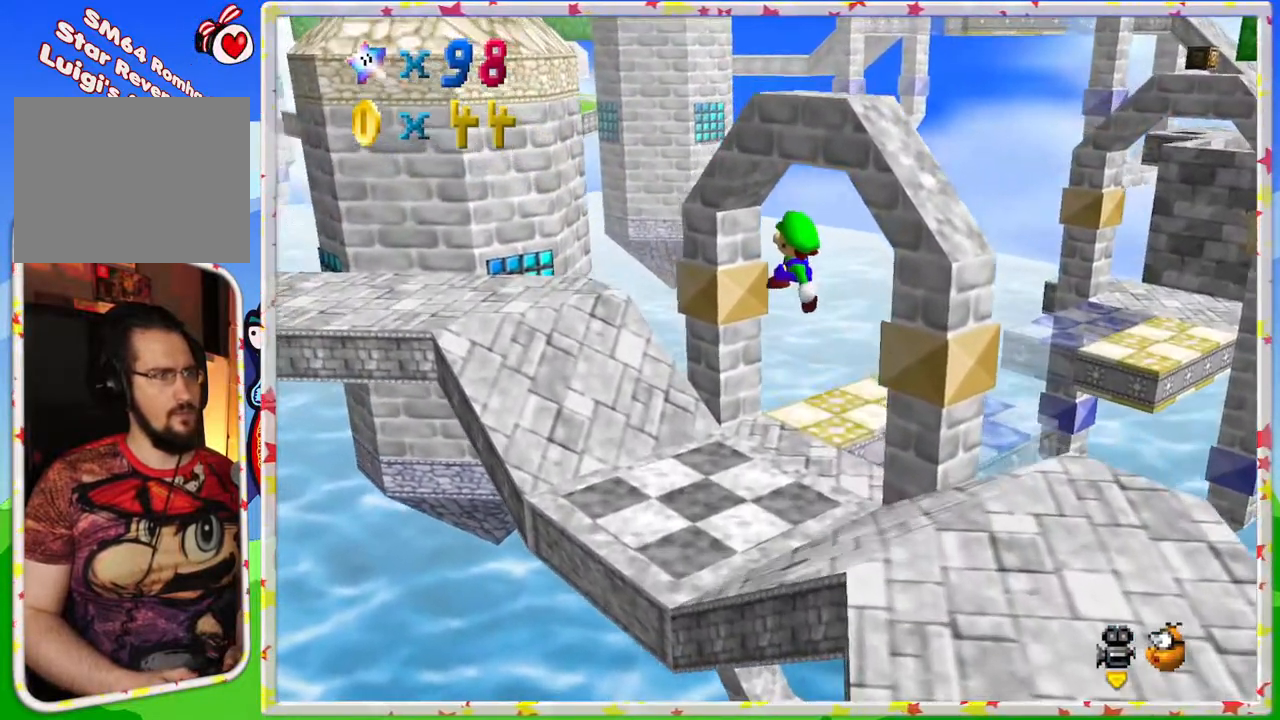
{"buttons": [], "left_stick": "center", "events": [[17, "left_stick", "center"], [117, "C_LEFT", "down"], [283, "C_LEFT", "up"], [300, "left_stick", "right"], [467, "left_stick", "center"]]}
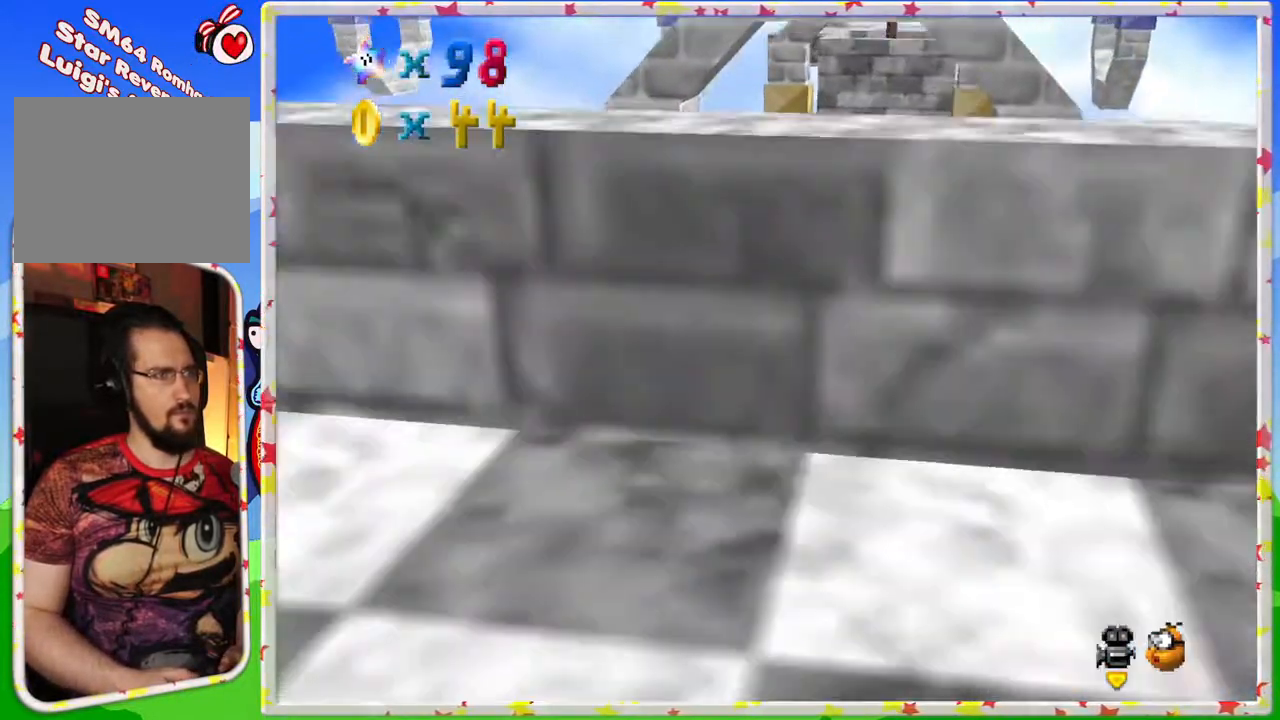
{"buttons": [], "left_stick": "center", "events": []}
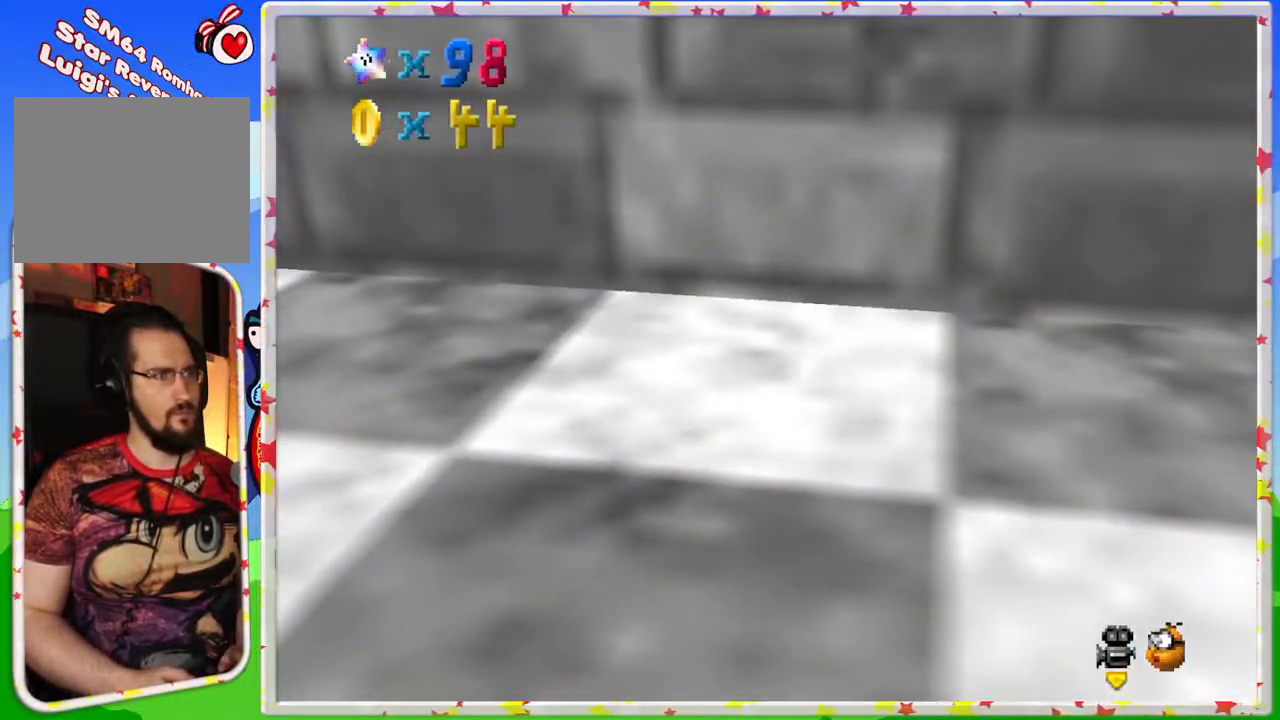
{"buttons": [], "left_stick": "up-right", "events": [[67, "C_RIGHT", "down"], [217, "C_RIGHT", "up"], [250, "left_stick", "up-right"]]}
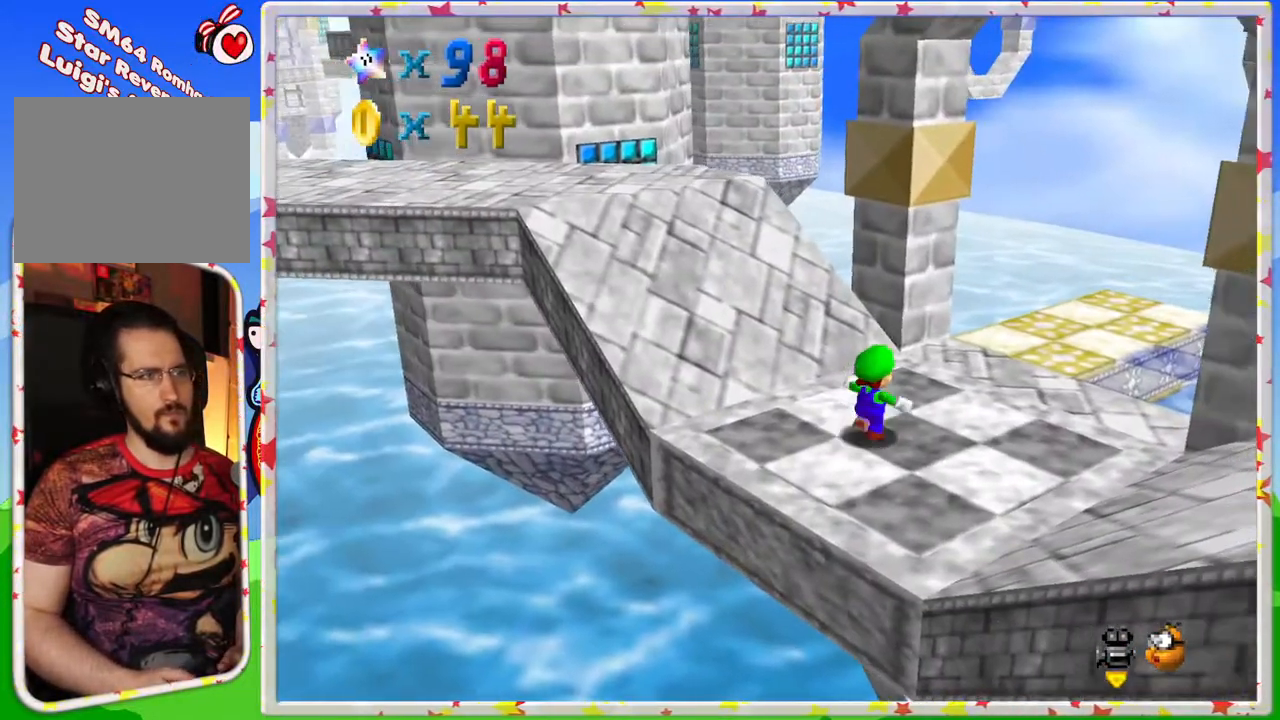
{"buttons": [], "left_stick": "up", "events": [[83, "left_stick", "up"], [150, "C_LEFT", "down"], [250, "C_LEFT", "up"]]}
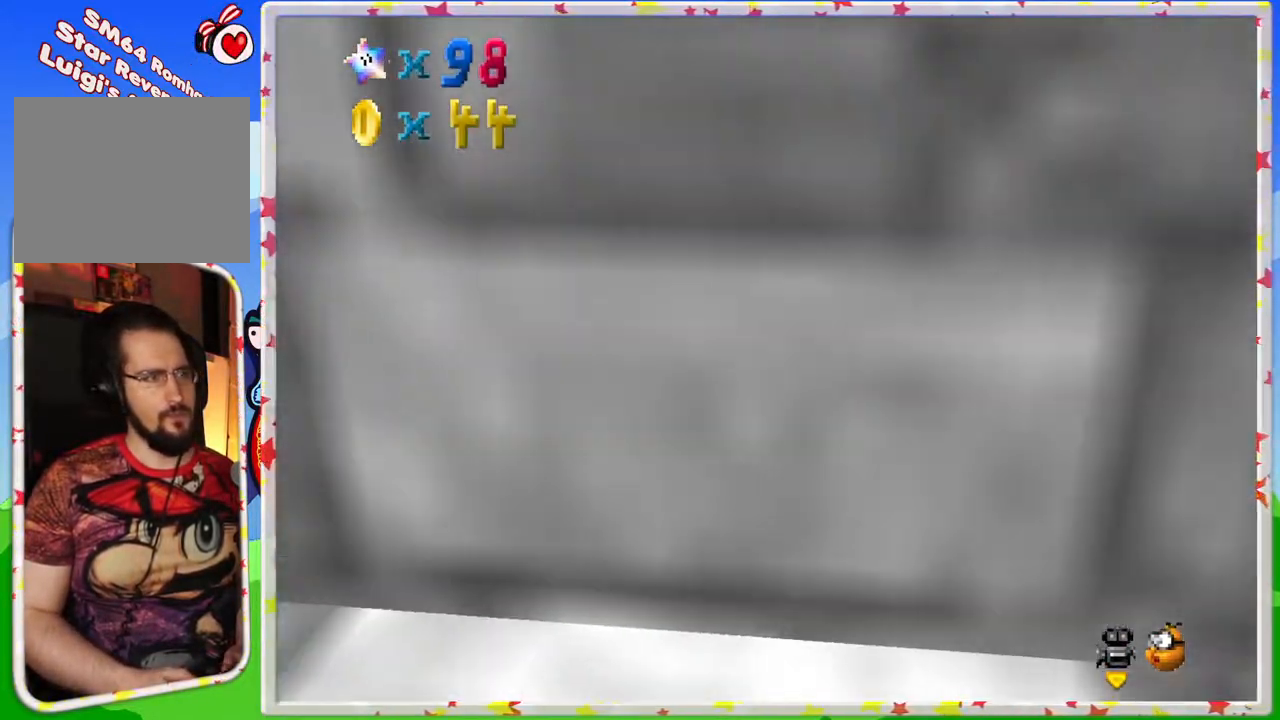
{"buttons": [], "left_stick": "center", "events": [[317, "left_stick", "center"]]}